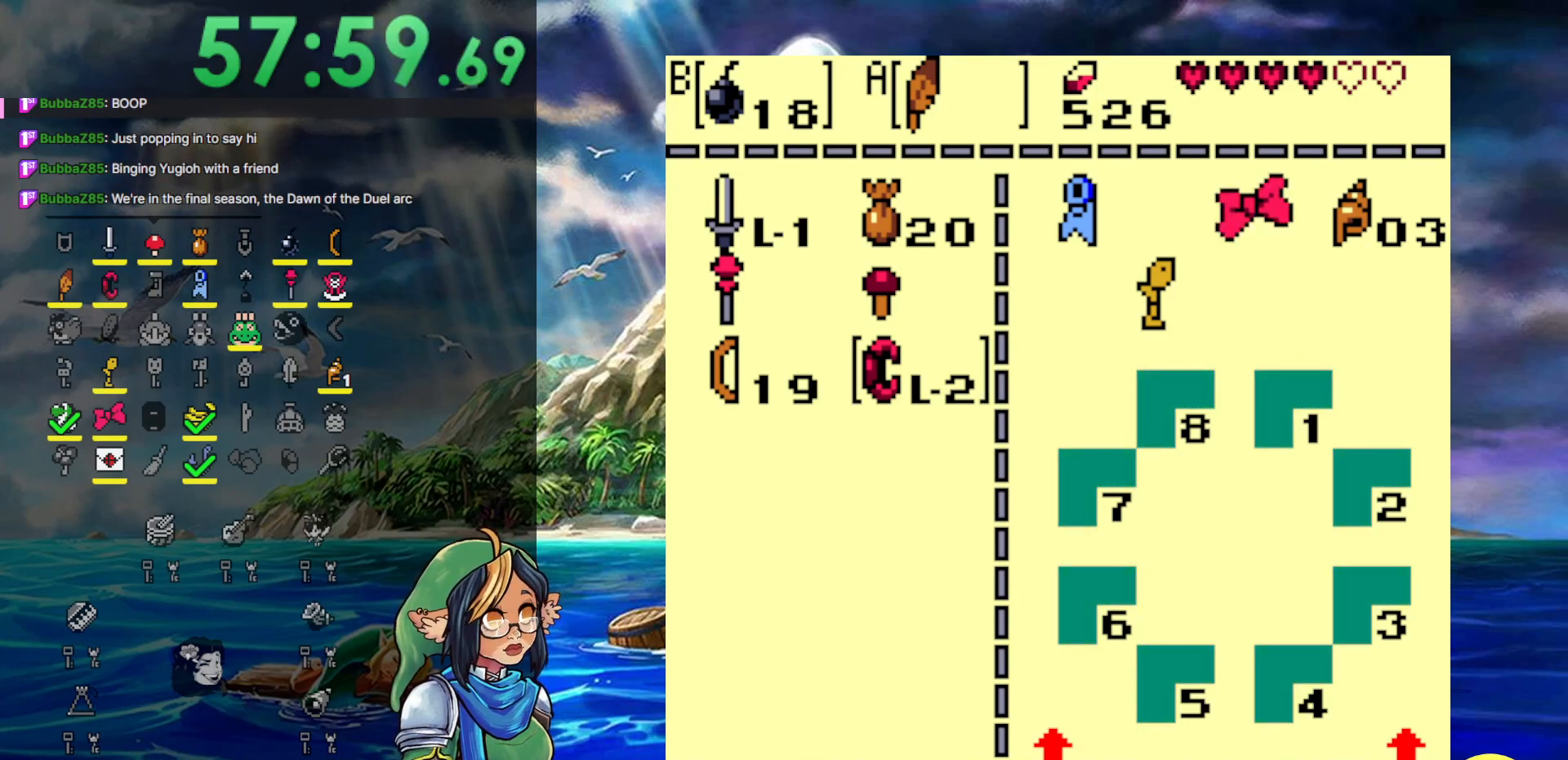
Gameplay with a controller (Nintendo layout); each line is a JSON object with the inputs held at the frame after it. "events" lists button and stick changes between this image and that frame as [ms after this image, input, new state], when the widget could be followed in between. Not read: L3 R3.
{"buttons": ["START"], "events": [[367, "START", "down"]]}
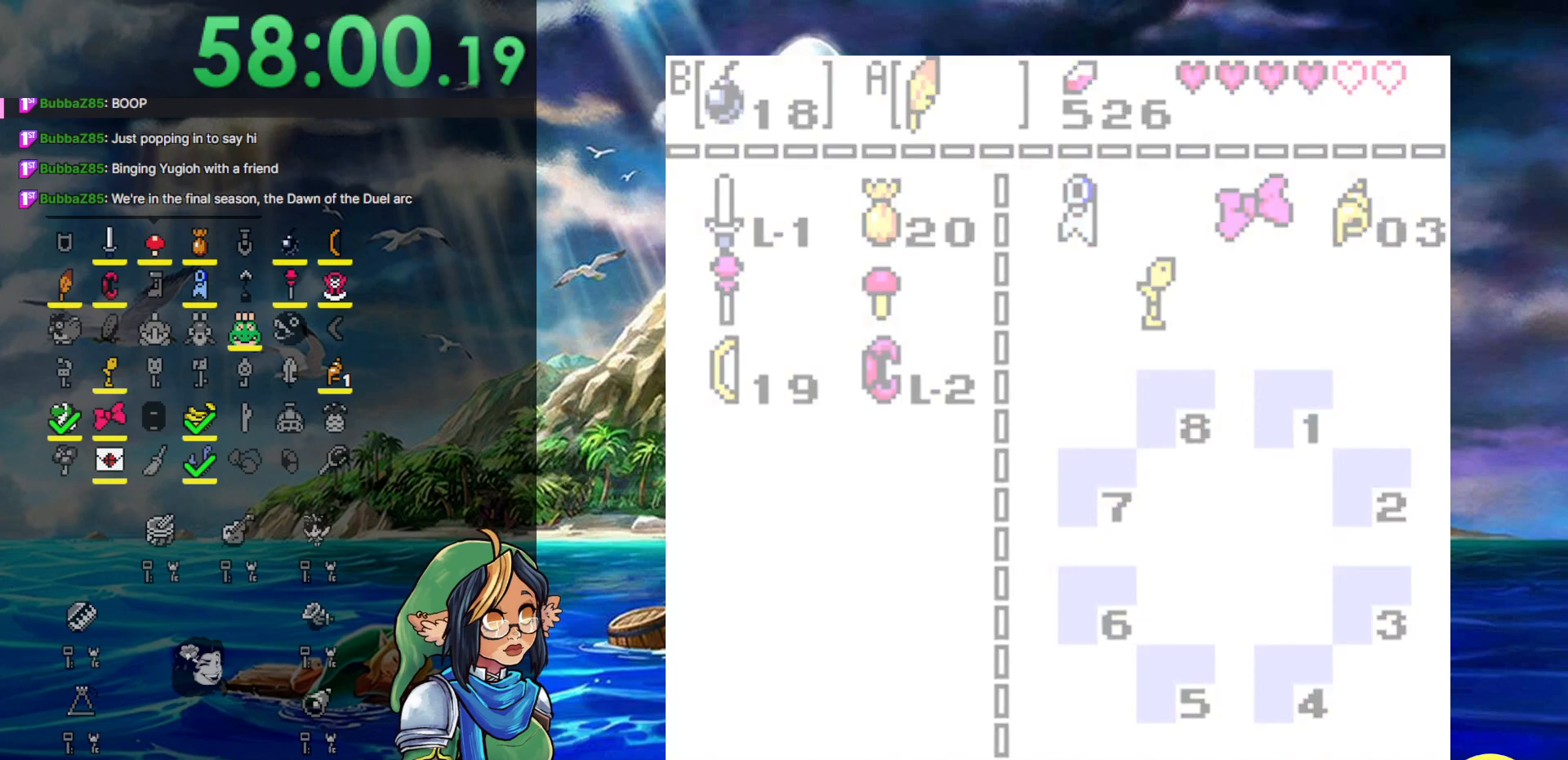
{"buttons": ["DPAD_UP"], "events": [[50, "START", "up"], [433, "DPAD_UP", "down"]]}
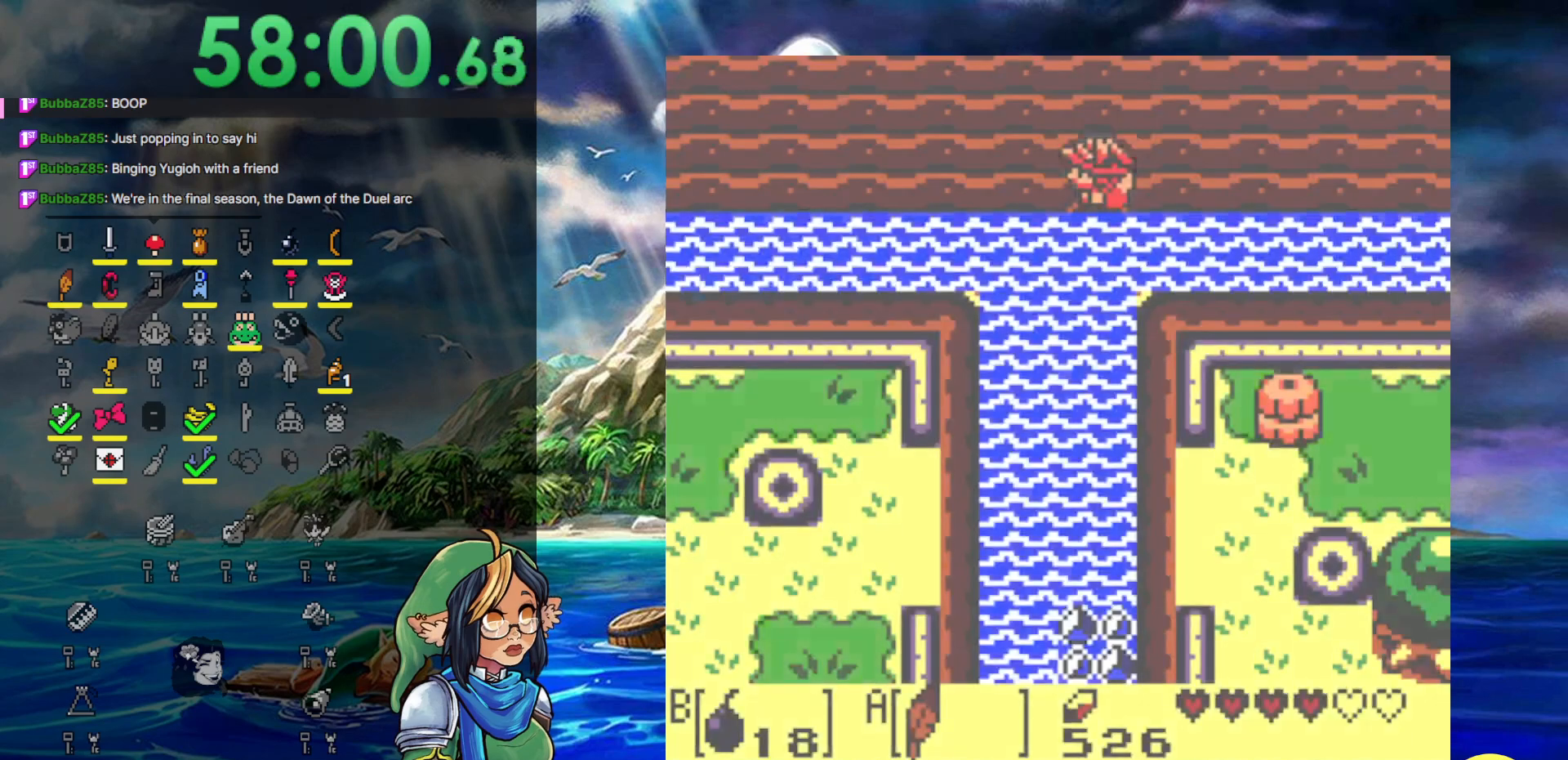
{"buttons": ["DPAD_UP"], "events": []}
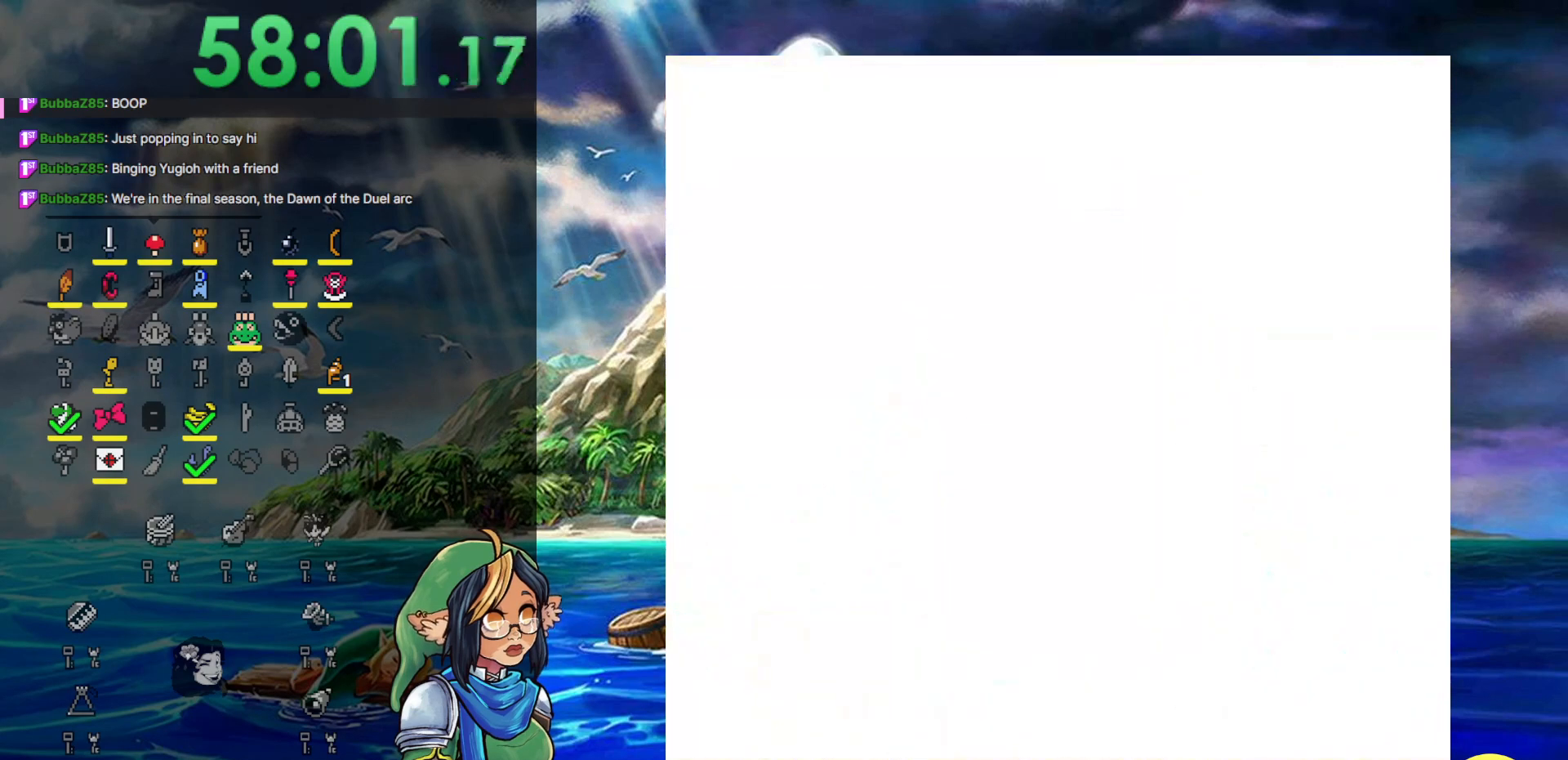
{"buttons": [], "events": [[17, "DPAD_UP", "up"]]}